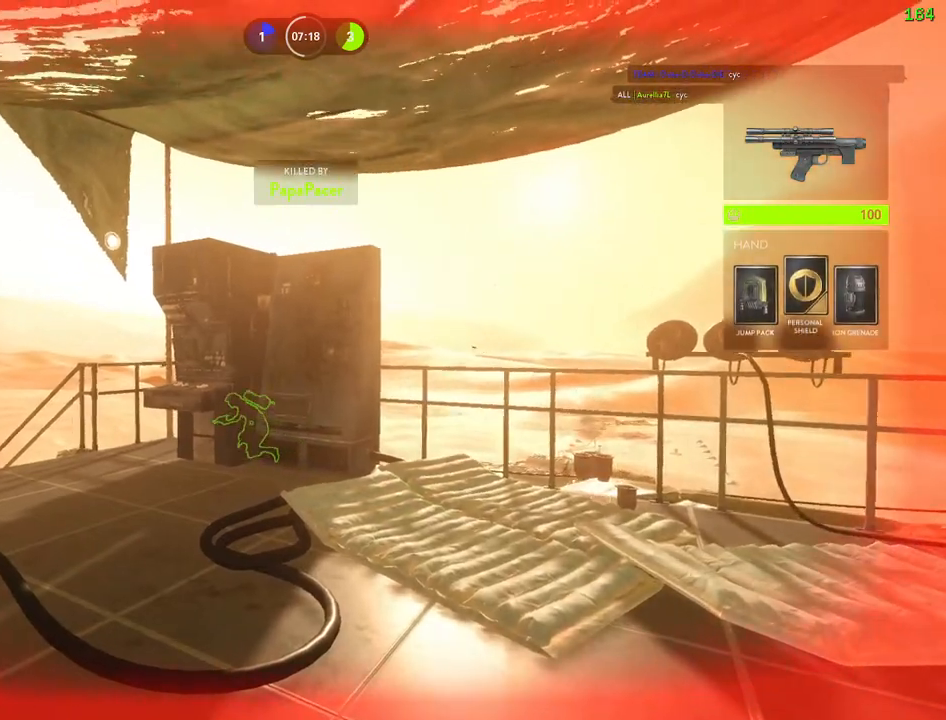
Gameplay with keyboard and mouse; each line is a JSON object with the keys and mouse buttons held at the frame after it. "events" lists presses ("down") and releases ("up") of "1", "2", "3", "4", "5", "a", "alt", "b", "c", "ctrl", "d", "e", "f", "g", "q", "r", "s", "shift", "space", "t", "tab", "v", "w", "x", "z", "mouse_left", "mouse_wheel" and "mouse_right" between this image and that frame as [ms after this image, input, new state], when the widget could be followed in between. "mouse_left", "mouse_wheel", "mouse_right" = the "left", "wheel", "right" buttons of the "mouse" list. No other keys are recorded. "wheel" means that the mouse wheel is clicked or scrolled. Mouse movement is not recorded.
{"keys": [], "mouse": [], "events": []}
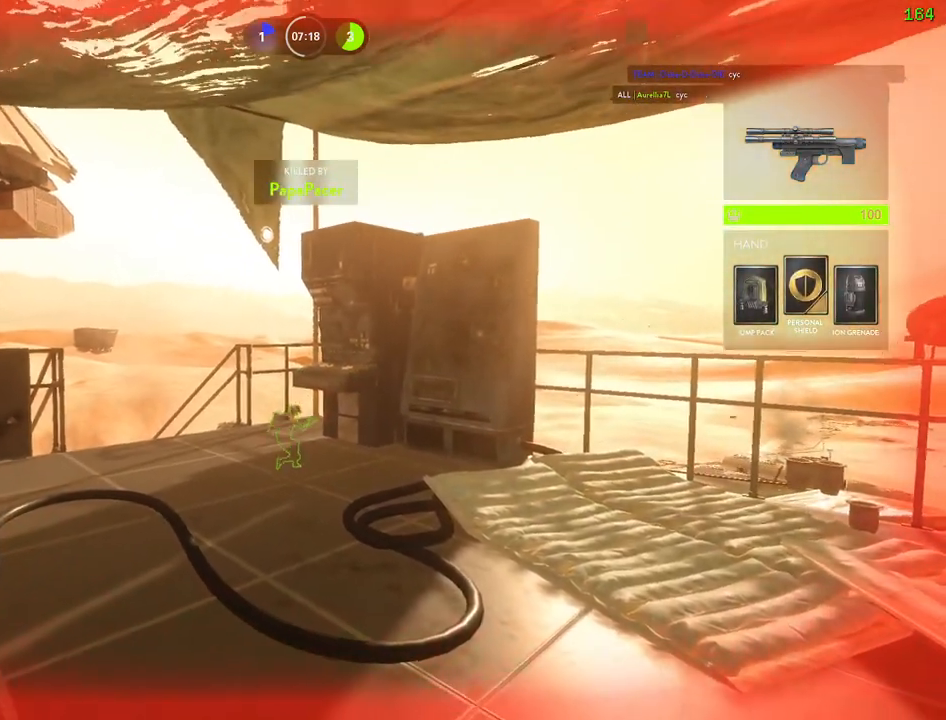
{"keys": ["1"], "mouse": [], "events": [[467, "1", "down"]]}
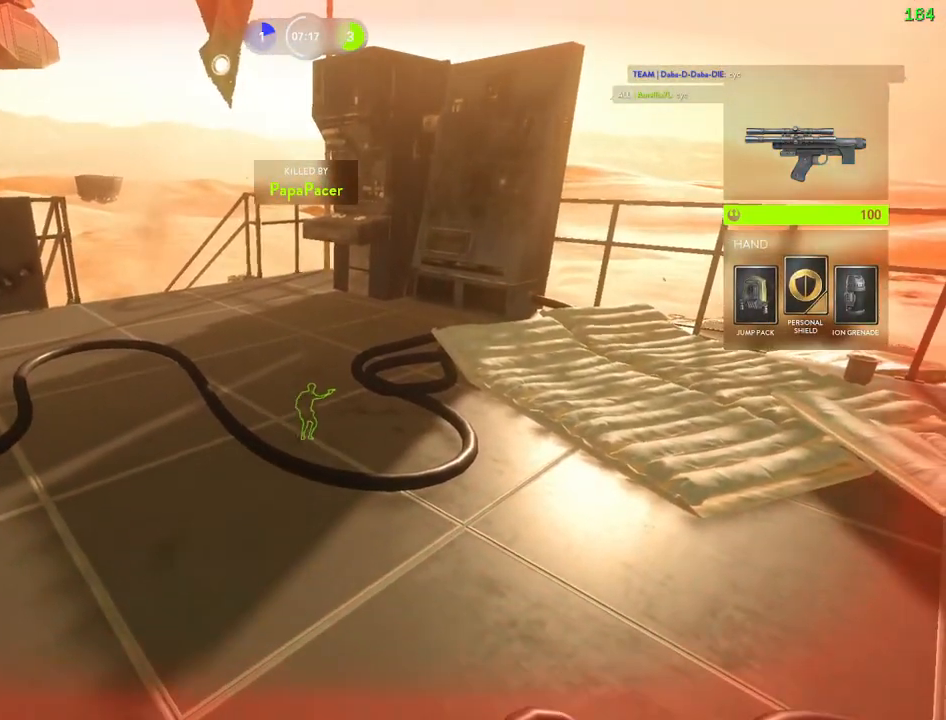
{"keys": ["1"], "mouse": [], "events": [[67, "1", "up"], [134, "1", "down"], [217, "1", "up"], [300, "1", "down"], [367, "1", "up"], [434, "1", "down"]]}
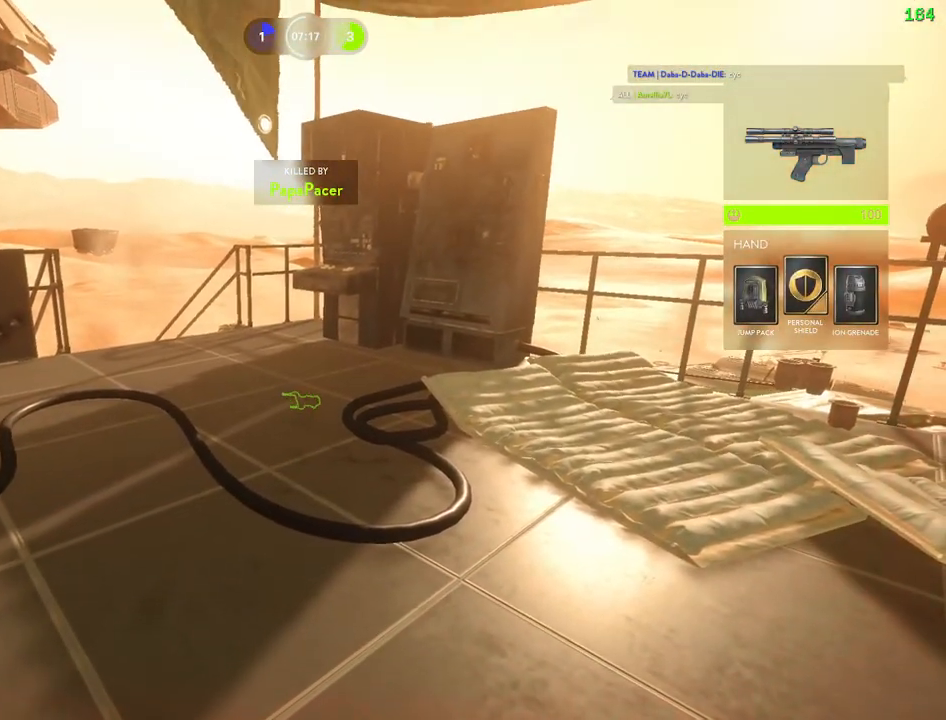
{"keys": [], "mouse": [], "events": [[17, "1", "up"], [67, "1", "down"], [167, "1", "up"], [217, "1", "down"], [300, "1", "up"], [367, "1", "down"], [450, "1", "up"]]}
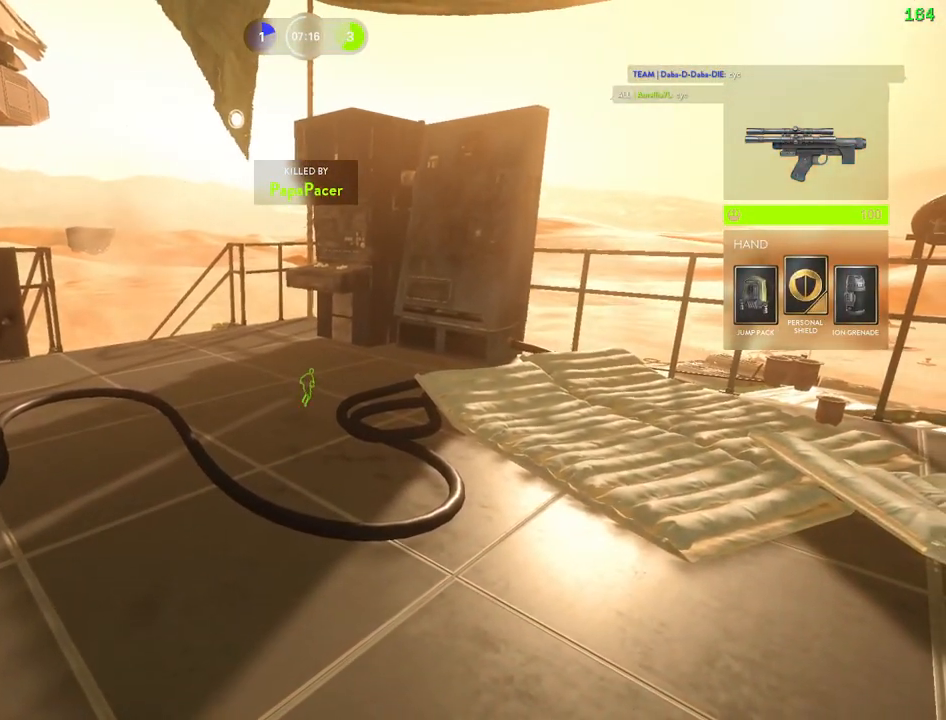
{"keys": ["1"], "mouse": [], "events": [[17, "1", "down"], [150, "1", "up"], [200, "1", "down"], [300, "1", "up"], [350, "1", "down"], [450, "1", "up"], [500, "1", "down"]]}
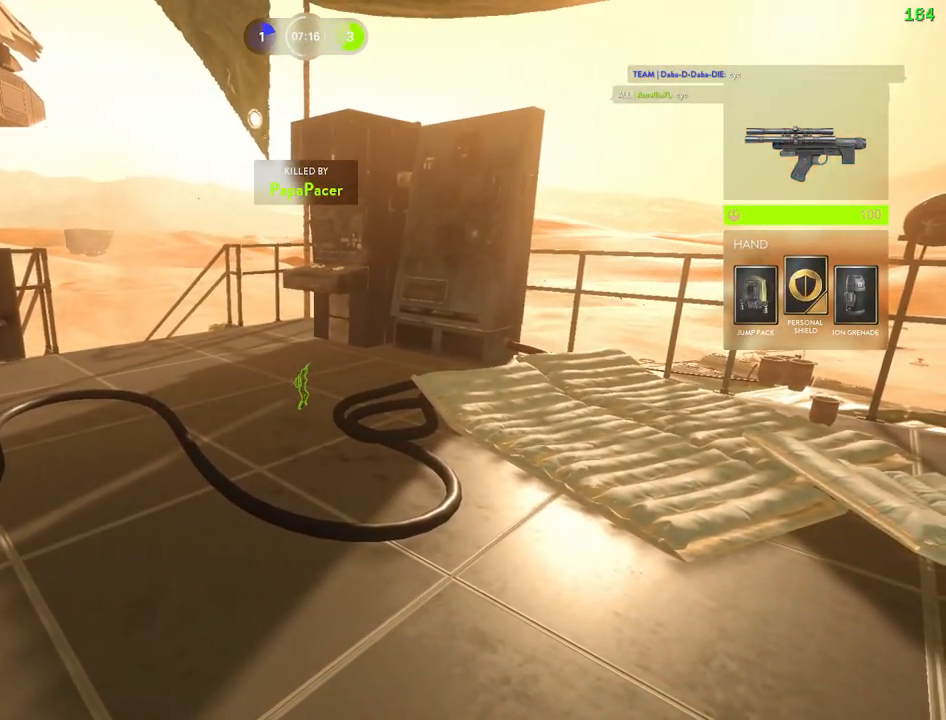
{"keys": ["1"], "mouse": [], "events": [[67, "1", "up"], [117, "1", "down"], [217, "1", "up"], [267, "1", "down"]]}
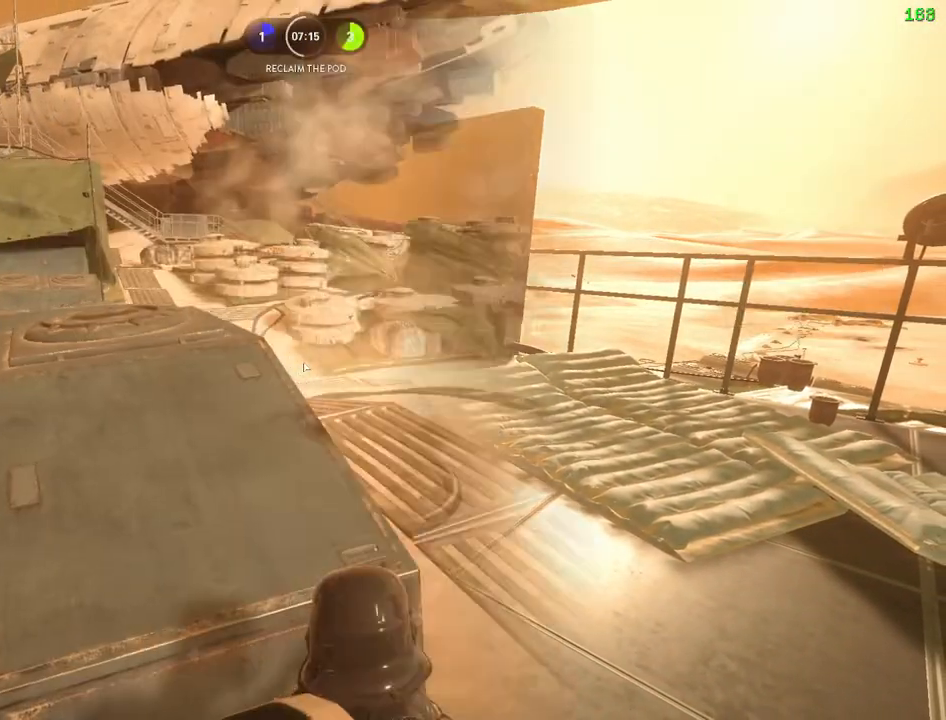
{"keys": ["a", "shift", "w"], "mouse": [], "events": [[17, "1", "up"], [34, "space", "down"], [184, "c", "down"], [300, "c", "up"], [300, "space", "up"], [317, "a", "down"], [317, "shift", "down"], [350, "w", "down"], [400, "w", "up"], [434, "w", "down"]]}
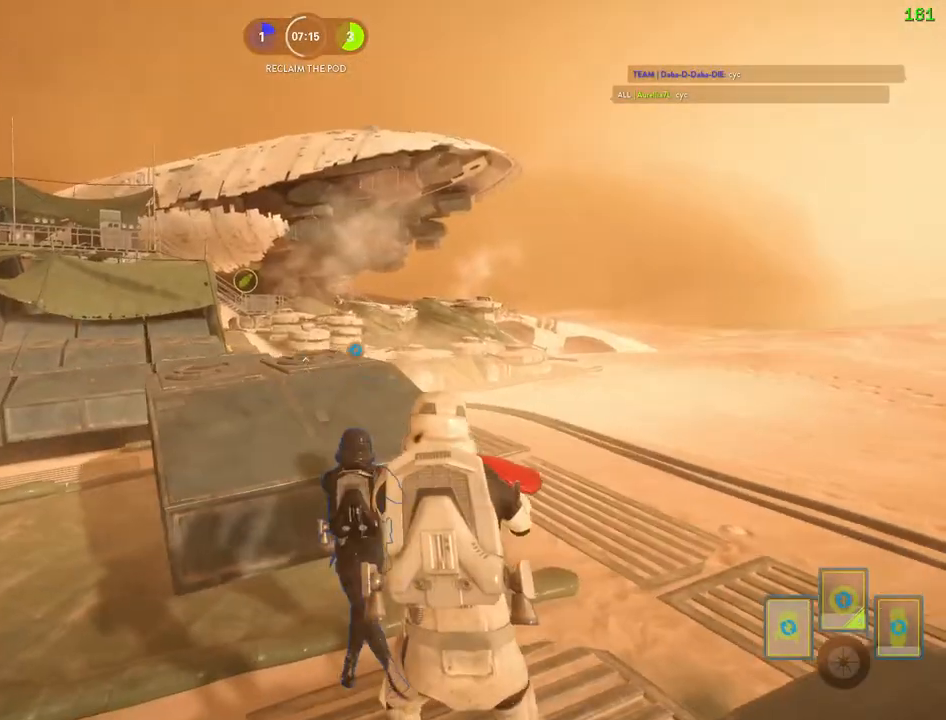
{"keys": ["d"], "mouse": [], "events": [[50, "w", "up"], [284, "a", "up"], [317, "shift", "up"], [350, "a", "down"], [367, "shift", "down"], [417, "shift", "up"], [450, "a", "up"], [467, "d", "down"]]}
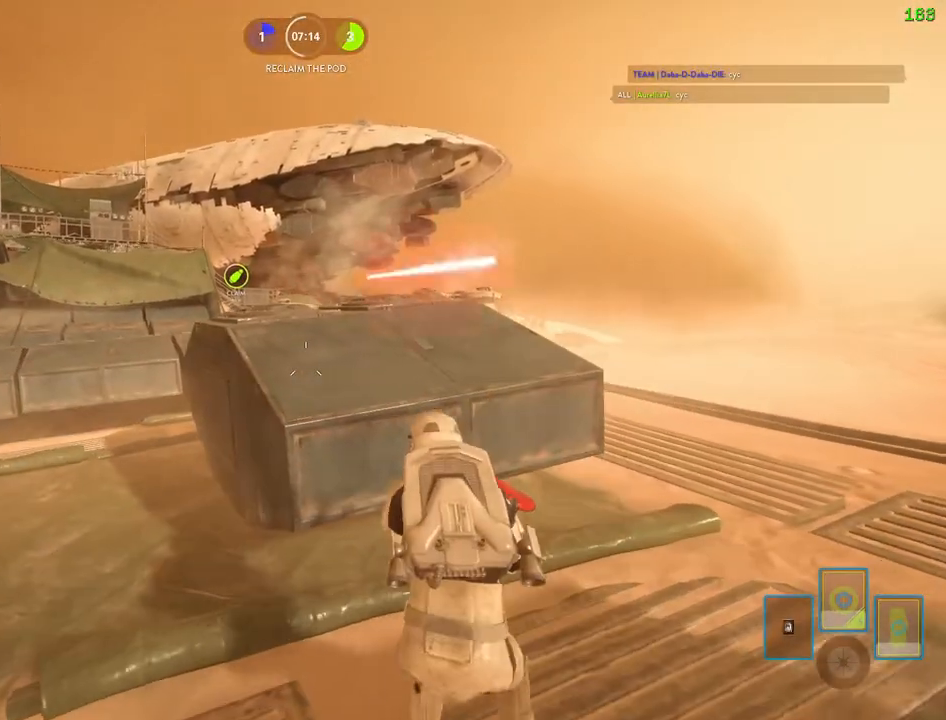
{"keys": ["w"], "mouse": [], "events": [[217, "w", "down"], [284, "a", "down"], [300, "d", "up"], [400, "c", "down"], [467, "a", "up"], [467, "c", "up"]]}
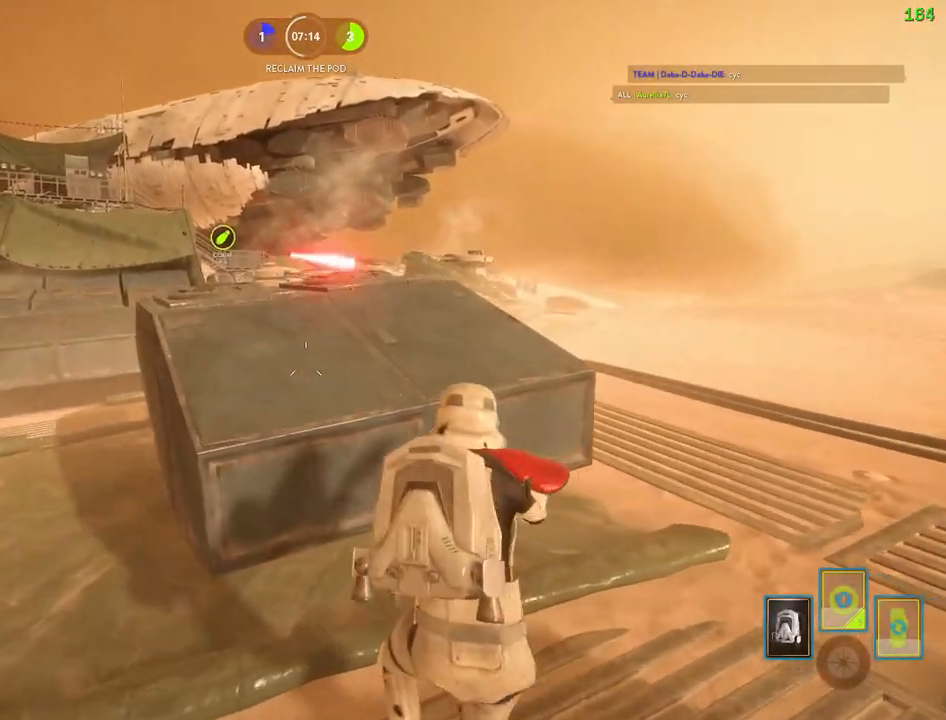
{"keys": ["a", "shift"], "mouse": [], "events": [[117, "d", "down"], [384, "d", "up"], [384, "w", "up"], [400, "a", "down"], [434, "shift", "down"]]}
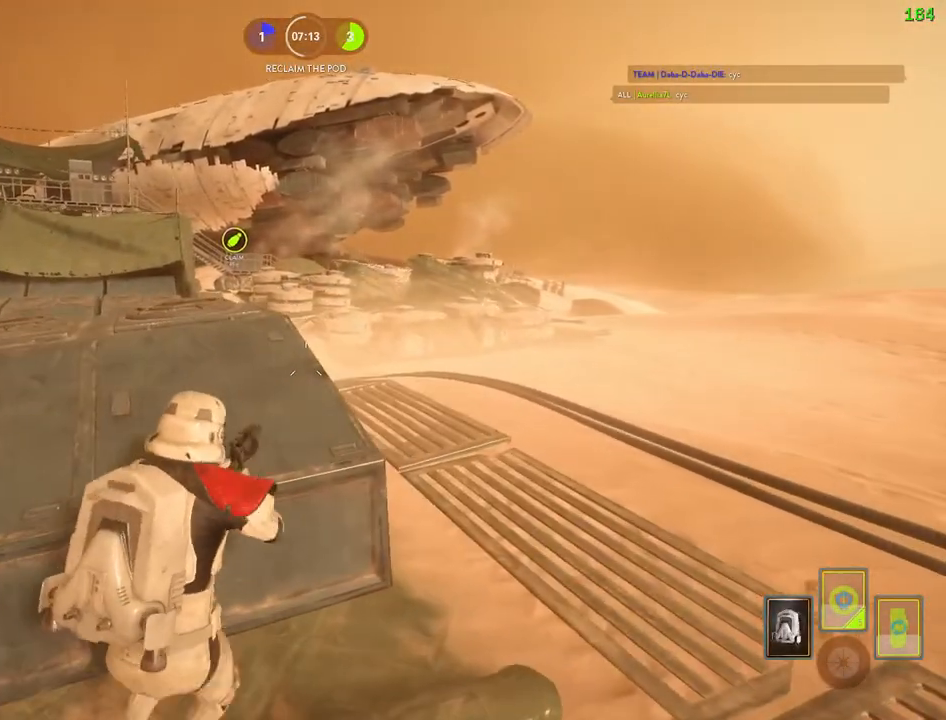
{"keys": [], "mouse": [], "events": [[34, "a", "up"], [67, "shift", "up"], [117, "d", "down"], [217, "d", "up"]]}
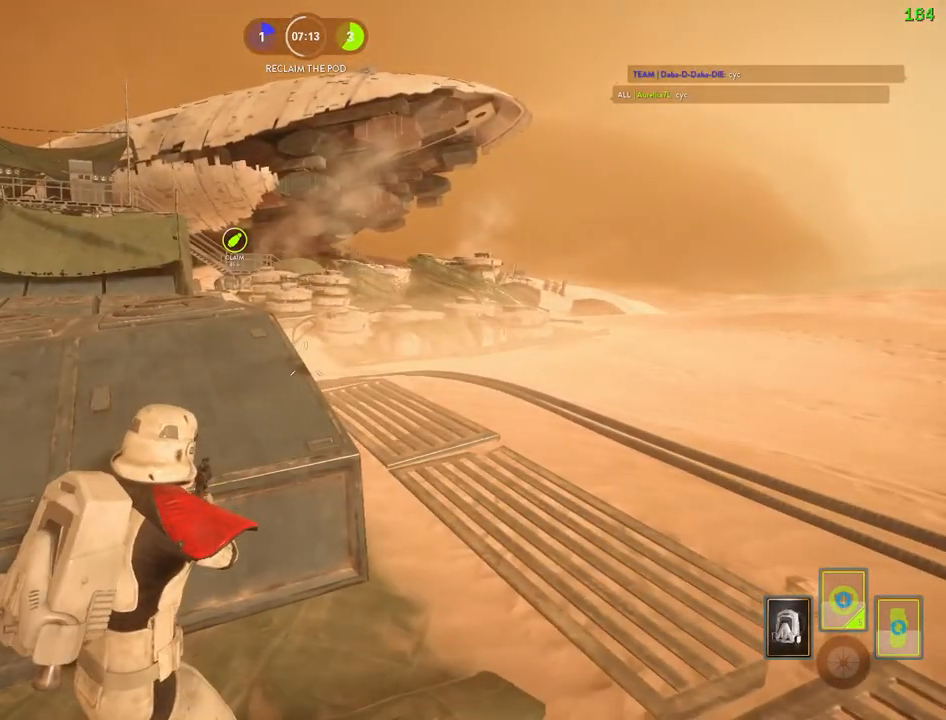
{"keys": [], "mouse": [], "events": []}
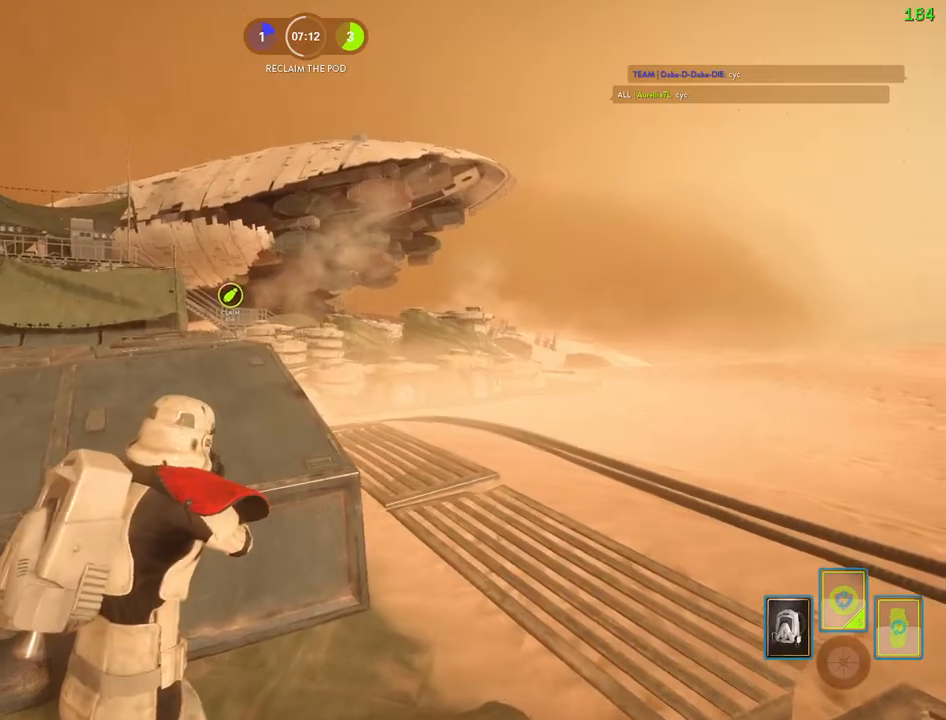
{"keys": [], "mouse": [], "events": [[134, "shift", "down"], [234, "shift", "up"], [267, "d", "down"], [367, "d", "up"]]}
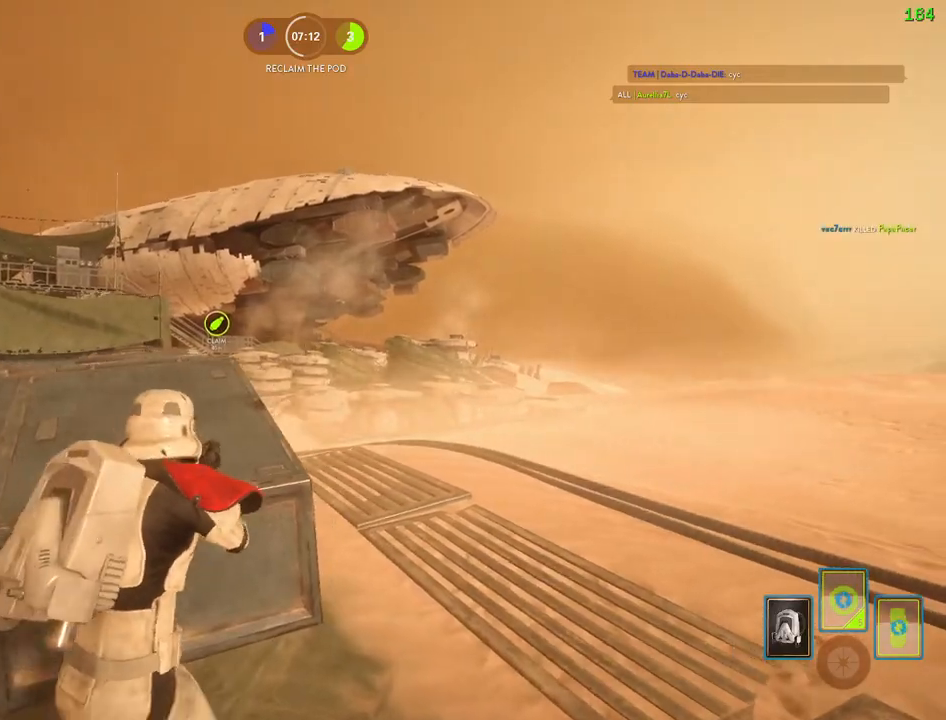
{"keys": ["d"], "mouse": [], "events": [[184, "d", "down"]]}
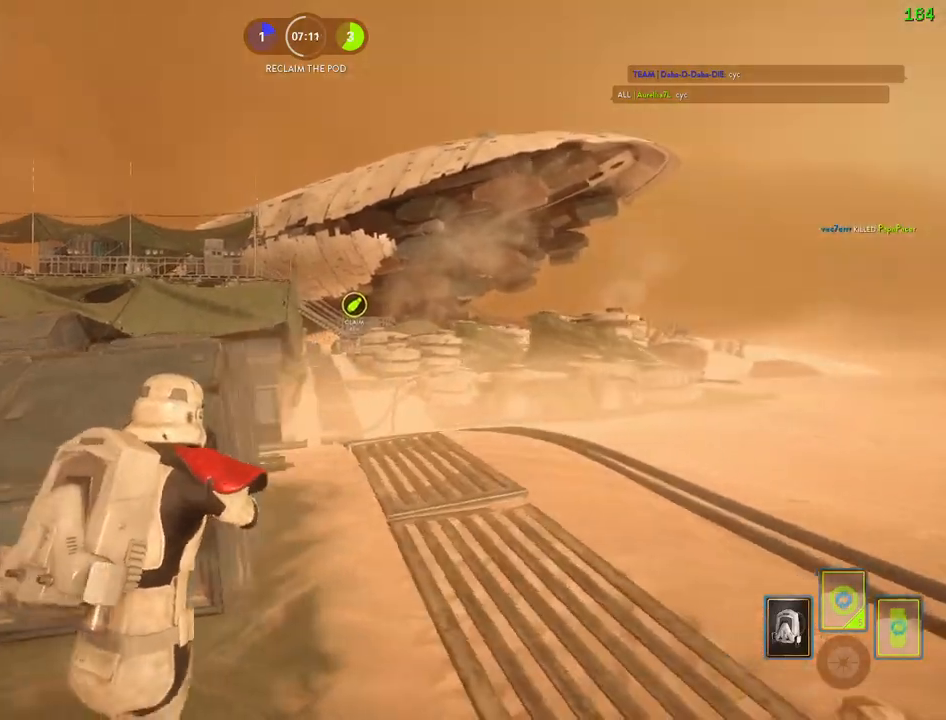
{"keys": ["d", "shift", "w"], "mouse": [], "events": [[34, "shift", "down"], [34, "w", "down"]]}
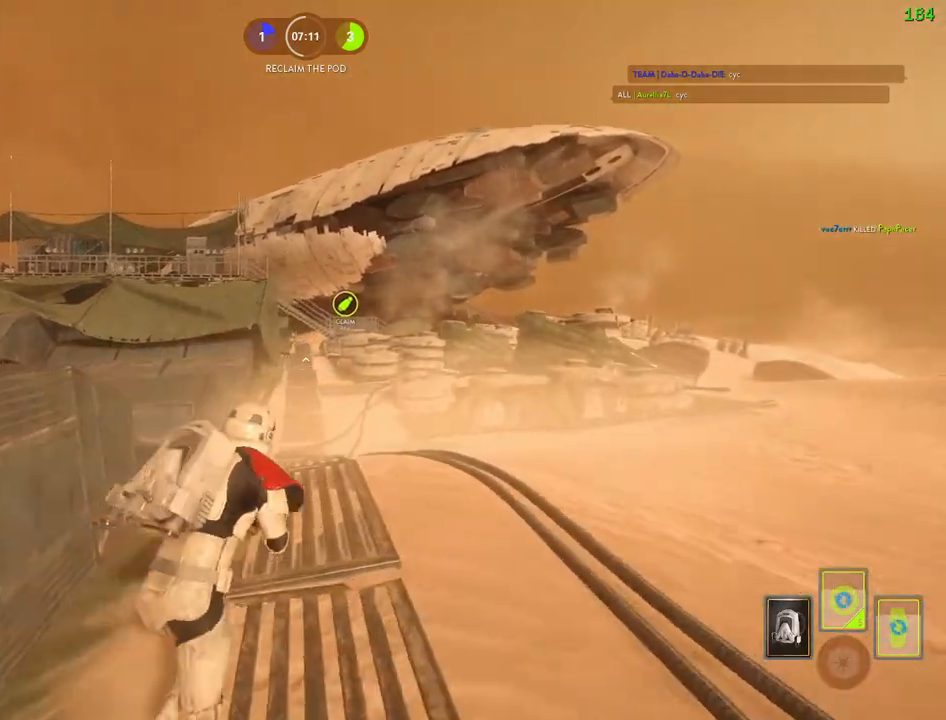
{"keys": ["d", "w"], "mouse": ["left"], "events": [[17, "space", "down"], [34, "d", "up"], [134, "c", "down"], [200, "c", "up"], [234, "space", "up"], [300, "d", "down"], [300, "mouse_left", "down"], [300, "shift", "up"], [400, "mouse_left", "up"], [450, "mouse_left", "down"]]}
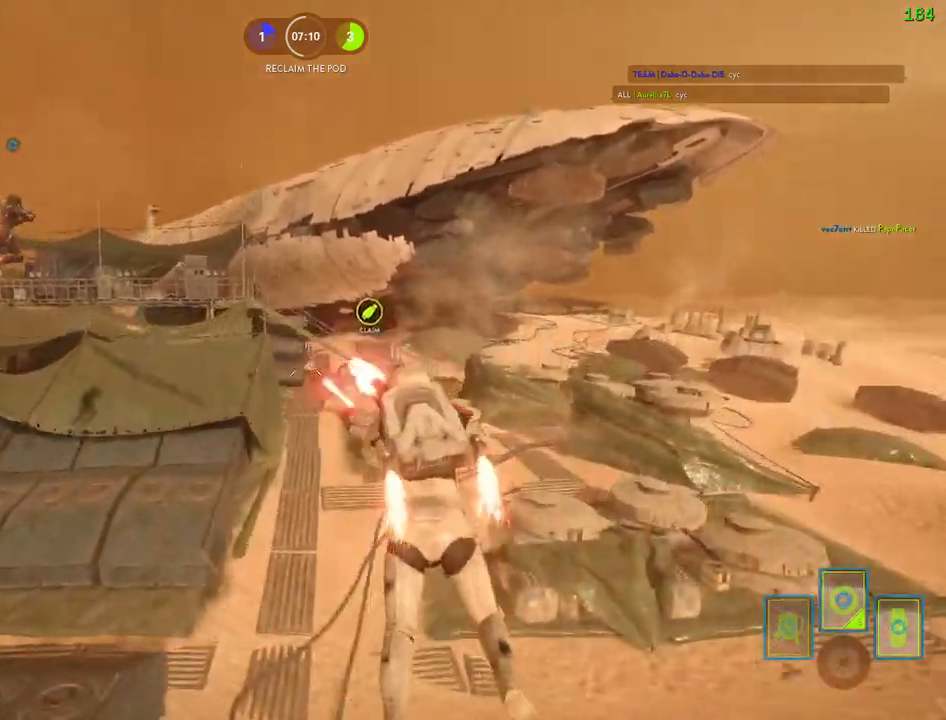
{"keys": ["w"], "mouse": [], "events": [[50, "mouse_left", "up"], [84, "a", "down"], [84, "d", "up"], [100, "mouse_left", "down"], [200, "mouse_left", "up"], [234, "mouse_left", "down"], [250, "a", "up"], [300, "d", "down"], [350, "mouse_left", "up"], [400, "mouse_left", "down"], [434, "d", "up"], [500, "mouse_left", "up"]]}
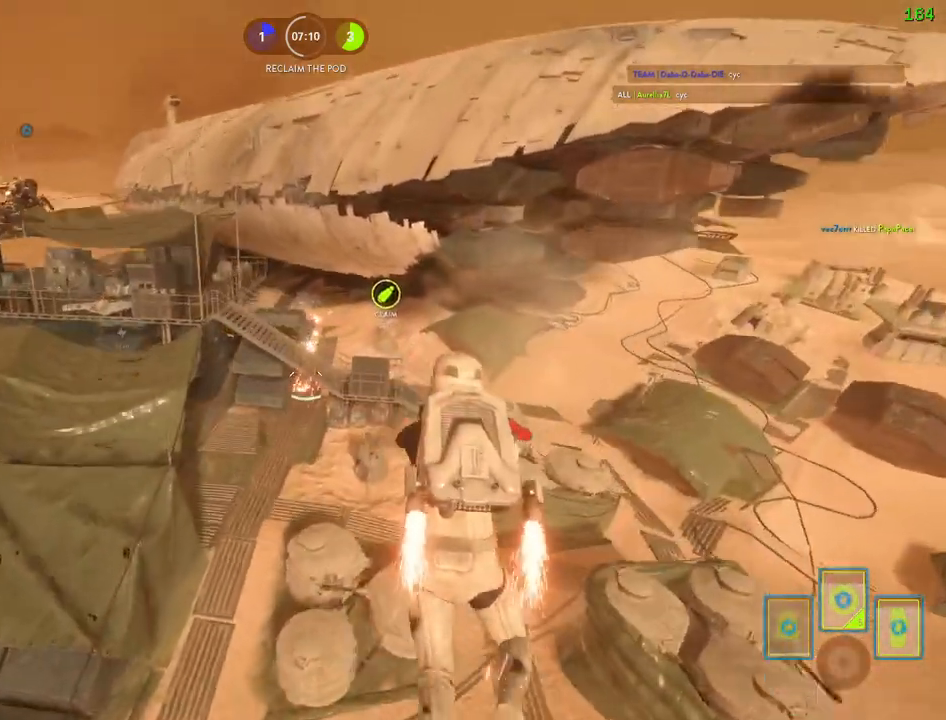
{"keys": ["w"], "mouse": ["left"], "events": [[34, "mouse_left", "down"], [84, "d", "down"], [150, "mouse_left", "up"], [184, "mouse_left", "down"], [234, "d", "up"], [284, "mouse_left", "up"], [334, "mouse_left", "down"], [400, "mouse_left", "up"], [484, "mouse_left", "down"]]}
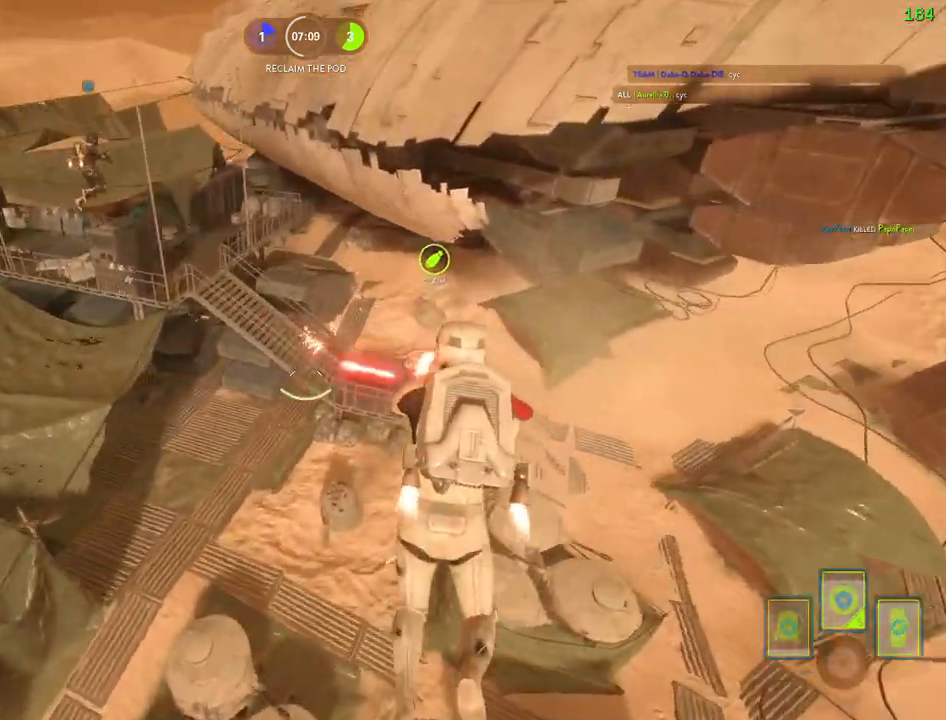
{"keys": ["c", "w"], "mouse": ["left"], "events": [[84, "mouse_left", "up"], [134, "mouse_left", "down"], [217, "mouse_left", "up"], [267, "mouse_left", "down"], [500, "c", "down"]]}
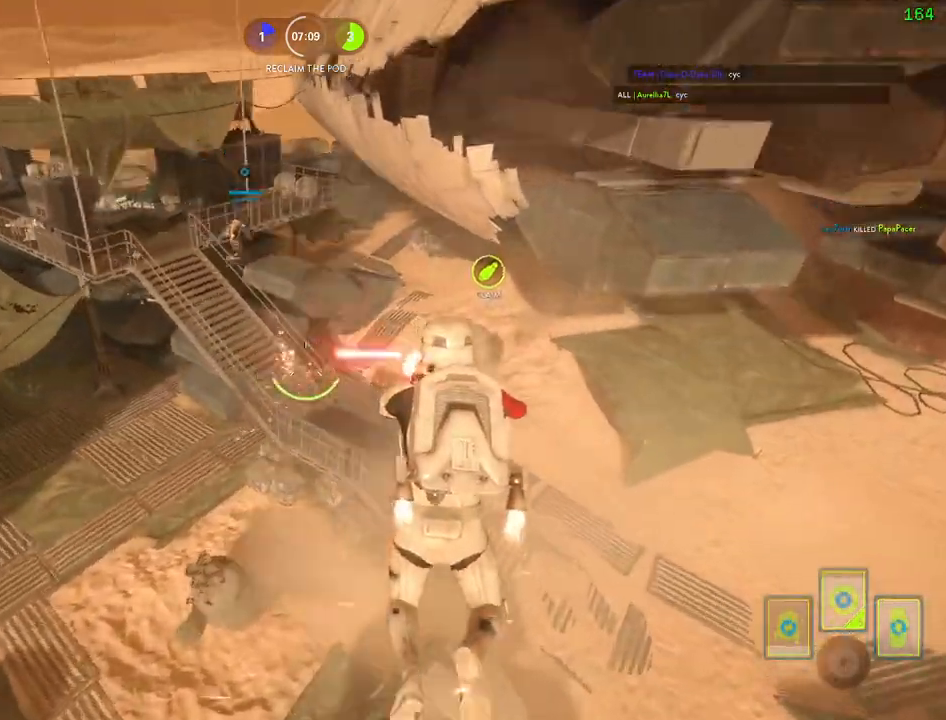
{"keys": ["a", "shift", "w"], "mouse": [], "events": [[50, "mouse_left", "up"], [67, "shift", "down"], [117, "c", "up"], [234, "a", "down"]]}
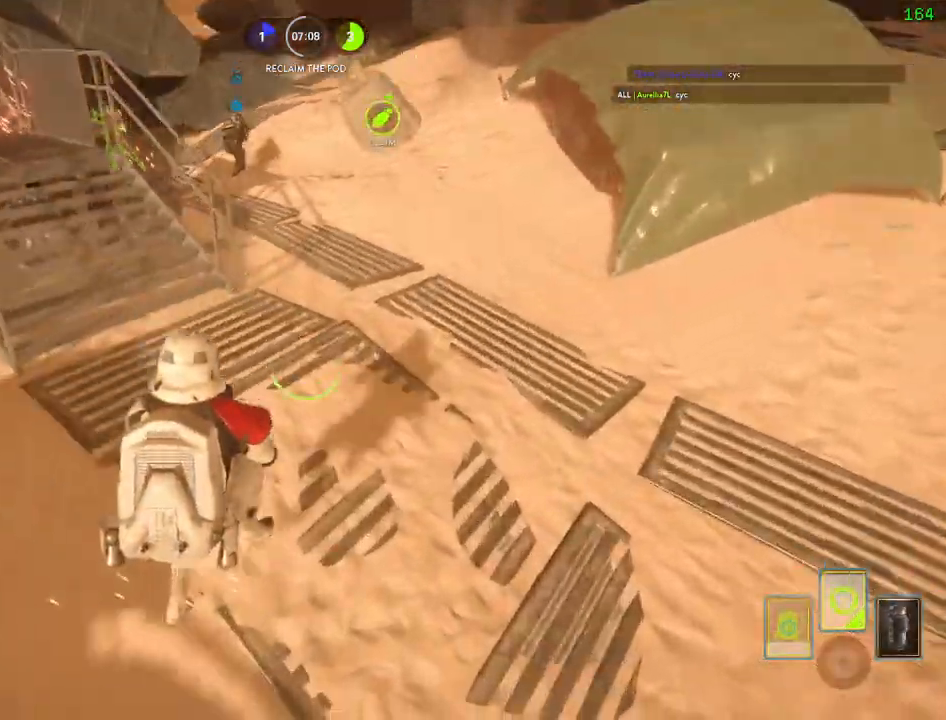
{"keys": ["d", "shift", "w"], "mouse": [], "events": [[334, "a", "up"], [350, "shift", "up"], [400, "d", "down"], [500, "shift", "down"]]}
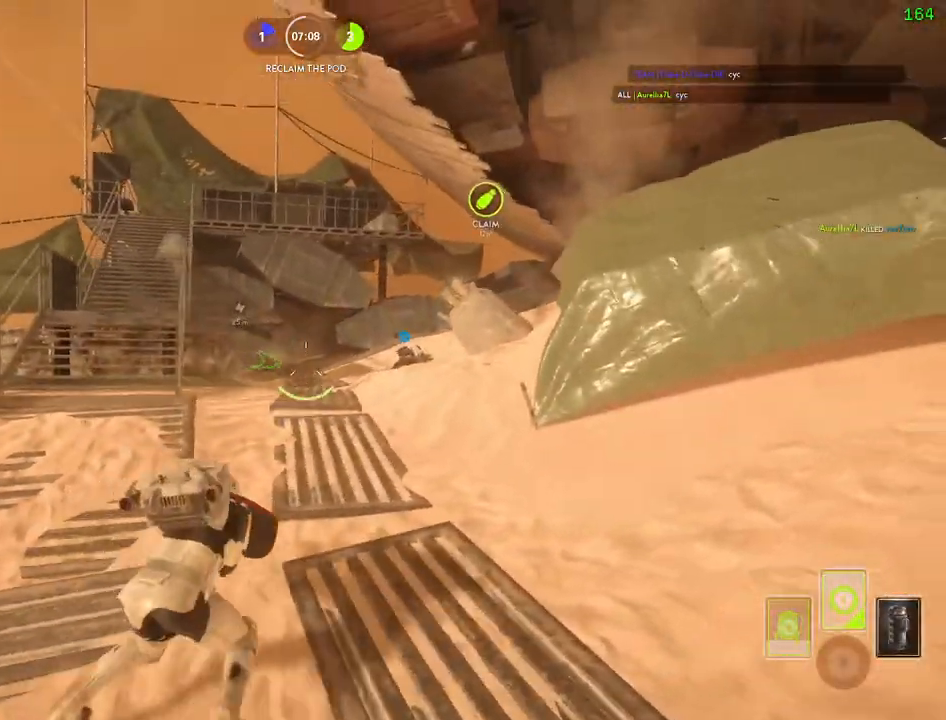
{"keys": ["alt", "d"], "mouse": ["left"], "events": [[17, "d", "up"], [384, "d", "down"], [400, "alt", "down"], [417, "mouse_left", "down"], [417, "w", "up"], [467, "shift", "up"]]}
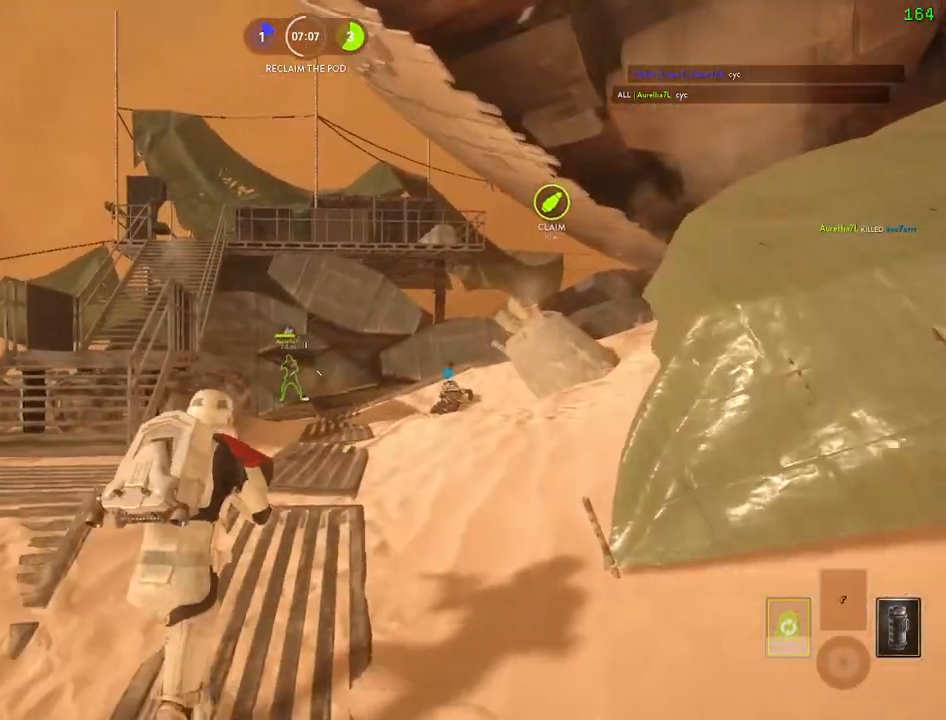
{"keys": ["a", "shift", "w"], "mouse": [], "events": [[17, "mouse_left", "up"], [67, "d", "up"], [67, "mouse_left", "down"], [84, "alt", "up"], [167, "mouse_left", "up"], [217, "mouse_left", "down"], [217, "space", "down"], [300, "space", "up"], [317, "mouse_left", "up"], [367, "mouse_left", "down"], [384, "space", "down"], [467, "mouse_left", "up"], [467, "shift", "down"], [484, "a", "down"], [484, "w", "down"], [500, "space", "up"]]}
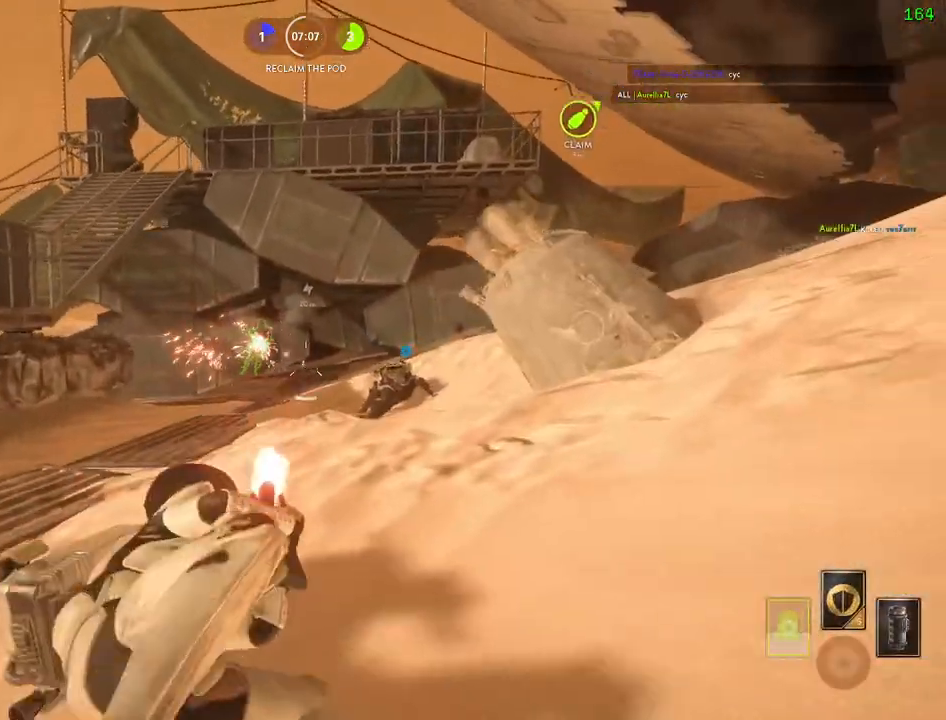
{"keys": ["f", "shift"], "mouse": [], "events": [[34, "f", "down"], [317, "a", "up"], [350, "space", "down"], [417, "space", "up"], [467, "w", "up"]]}
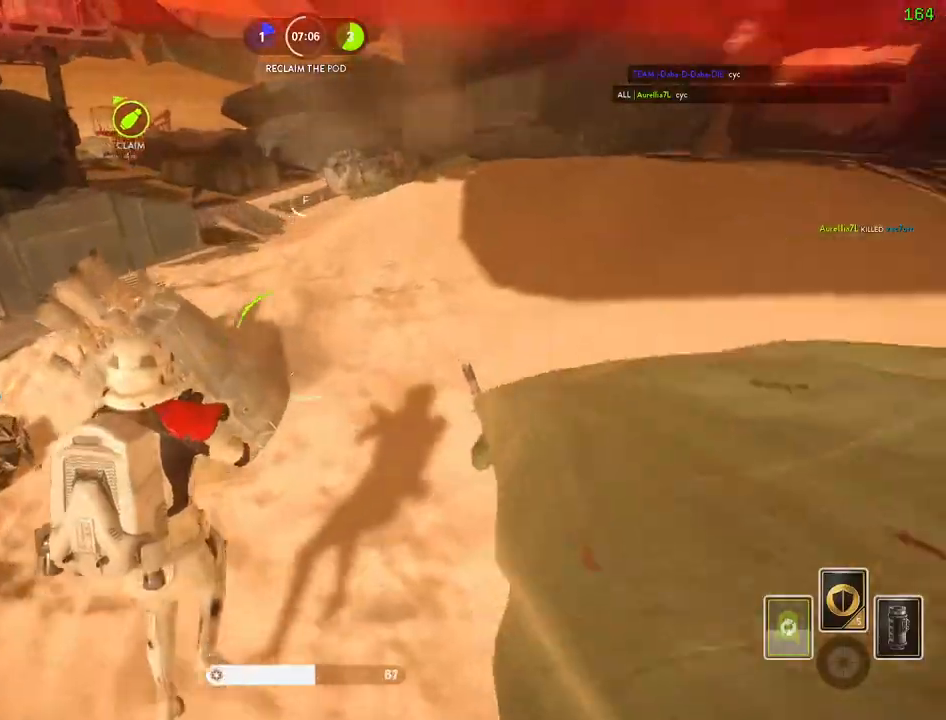
{"keys": ["f", "shift", "w"], "mouse": [], "events": [[17, "shift", "up"], [67, "e", "down"], [84, "shift", "down"], [167, "e", "up"], [234, "w", "down"], [250, "a", "down"], [250, "e", "down"], [317, "a", "up"], [367, "e", "up"]]}
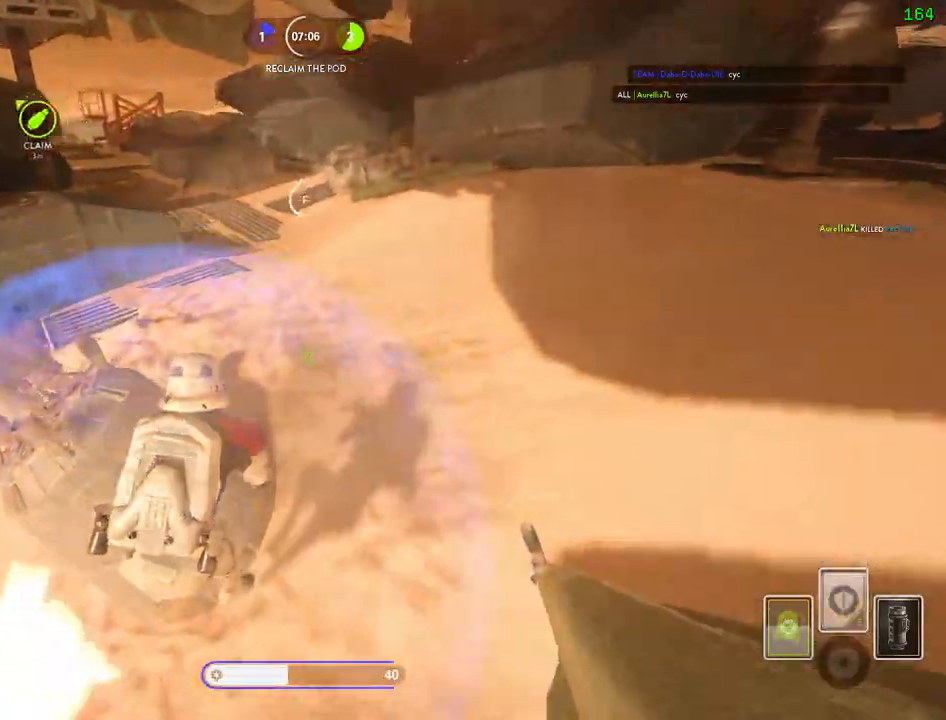
{"keys": ["a", "ctrl", "f"], "mouse": [], "events": [[134, "shift", "up"], [284, "a", "down"], [300, "ctrl", "down"], [434, "w", "up"]]}
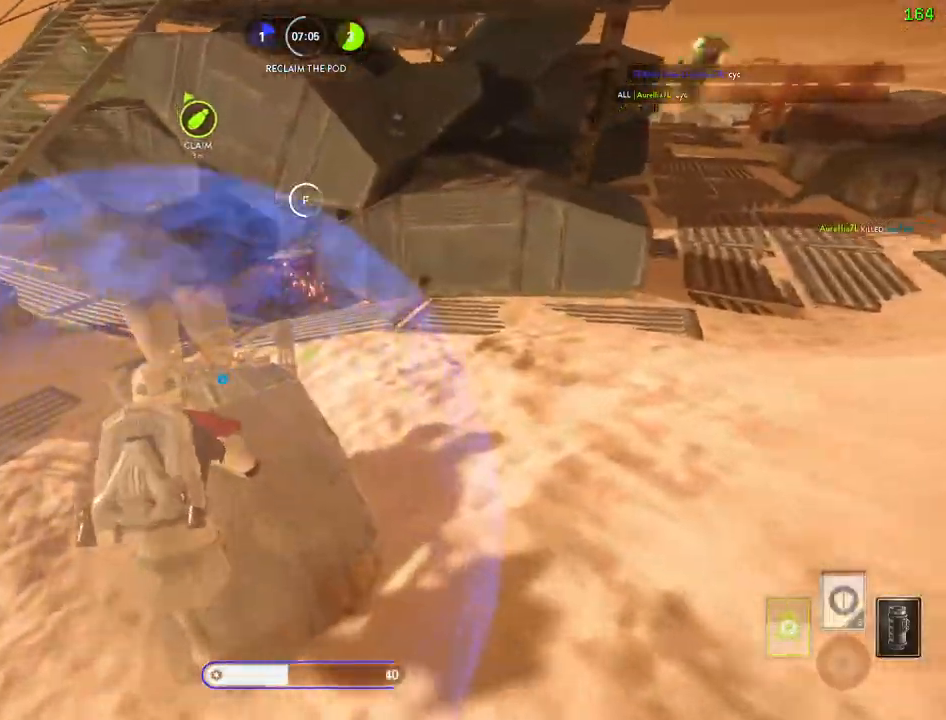
{"keys": ["a", "f", "w"], "mouse": [], "events": [[34, "w", "down"], [150, "ctrl", "up"], [234, "a", "up"], [267, "a", "down"], [334, "w", "up"], [417, "w", "down"]]}
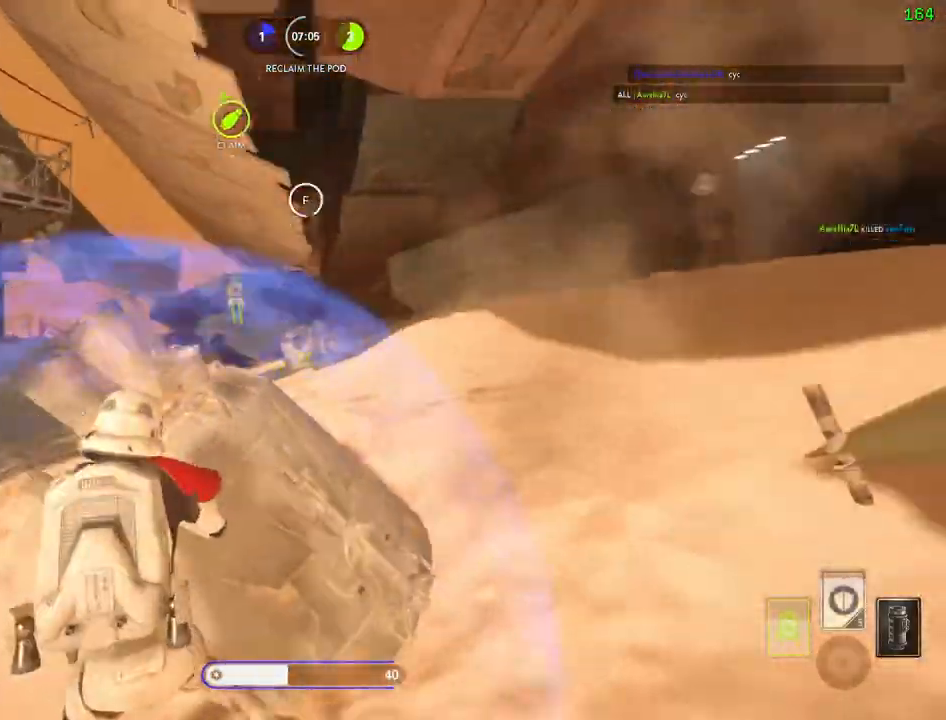
{"keys": ["a", "shift", "w"], "mouse": [], "events": [[200, "a", "up"], [300, "f", "up"], [317, "a", "down"], [350, "shift", "down"]]}